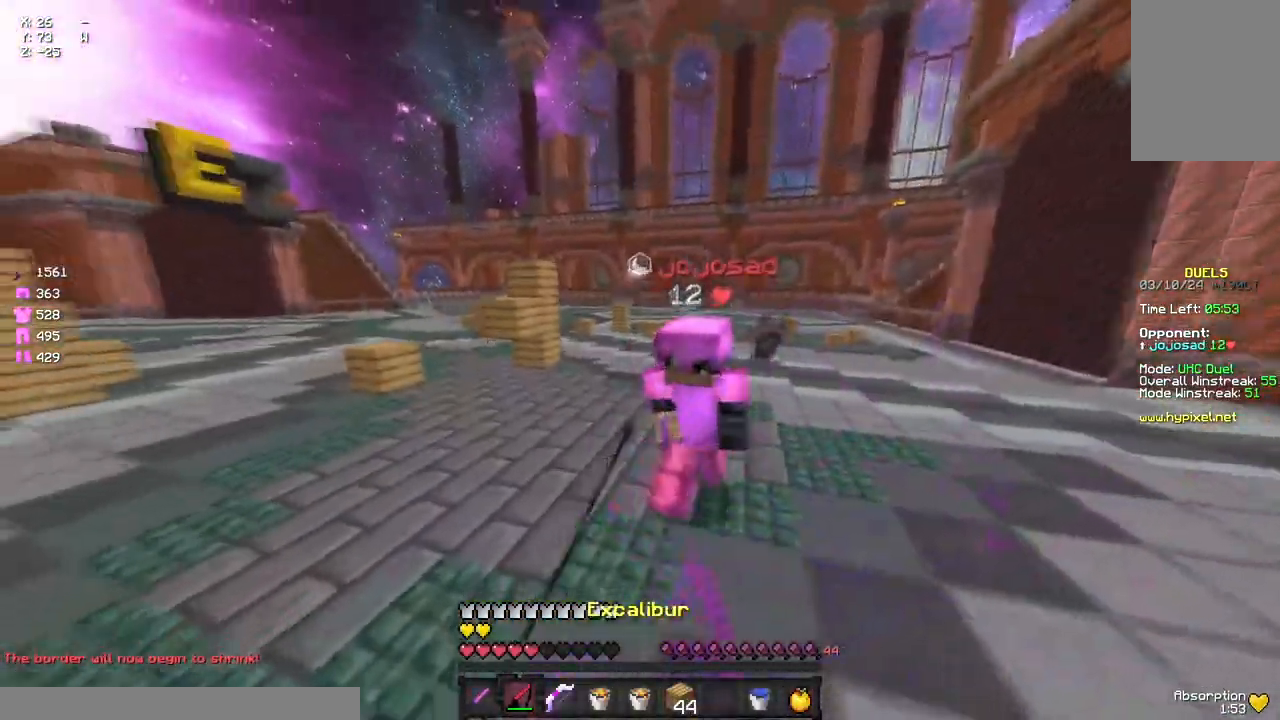
Gameplay with keyboard and mouse; each line is a JSON object with the keys and mouse buttons held at the frame after it. "events" lists presses ("down") and releases ("up") of "a", "d", "s", "space", "w", "mouse_left" and "mouse_right" between this image and that frame as [ms after this image, input, new state], when the widget could be followed in between. "mouse_left", "mouse_right" = the "left", "right" buttons of the "mouse" list. No other keys are recorded. Fast repeated clicks can show as one long hold. Mouse movement is not recorded.
{"keys": ["w"], "mouse": [], "events": [[17, "mouse_right", "down"], [83, "mouse_right", "up"], [150, "mouse_right", "down"], [200, "mouse_right", "up"], [250, "mouse_left", "down"], [300, "mouse_left", "up"], [417, "mouse_left", "down"], [467, "mouse_left", "up"]]}
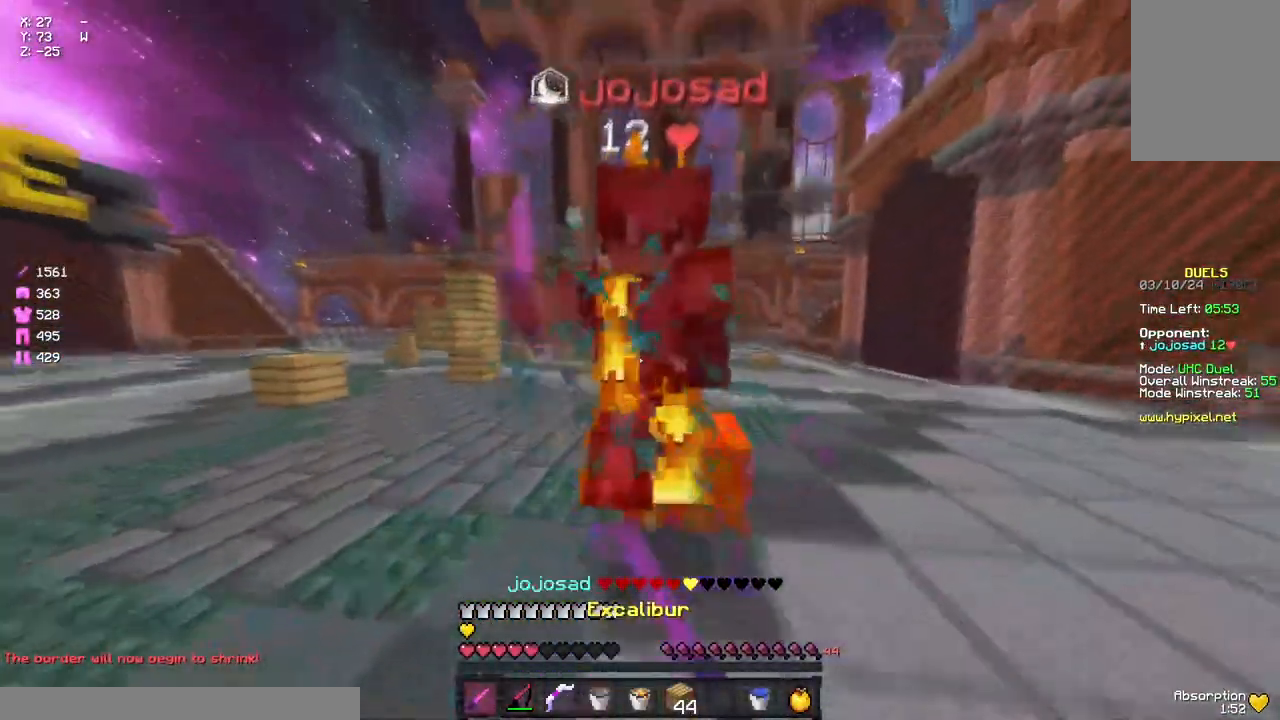
{"keys": ["w"], "mouse": ["left"], "events": [[17, "mouse_left", "down"], [17, "mouse_right", "down"], [83, "mouse_right", "up"], [133, "mouse_left", "up"], [183, "mouse_left", "down"], [250, "mouse_left", "up"], [300, "mouse_left", "down"], [300, "mouse_right", "down"], [350, "mouse_left", "up"], [350, "mouse_right", "up"], [467, "mouse_left", "down"]]}
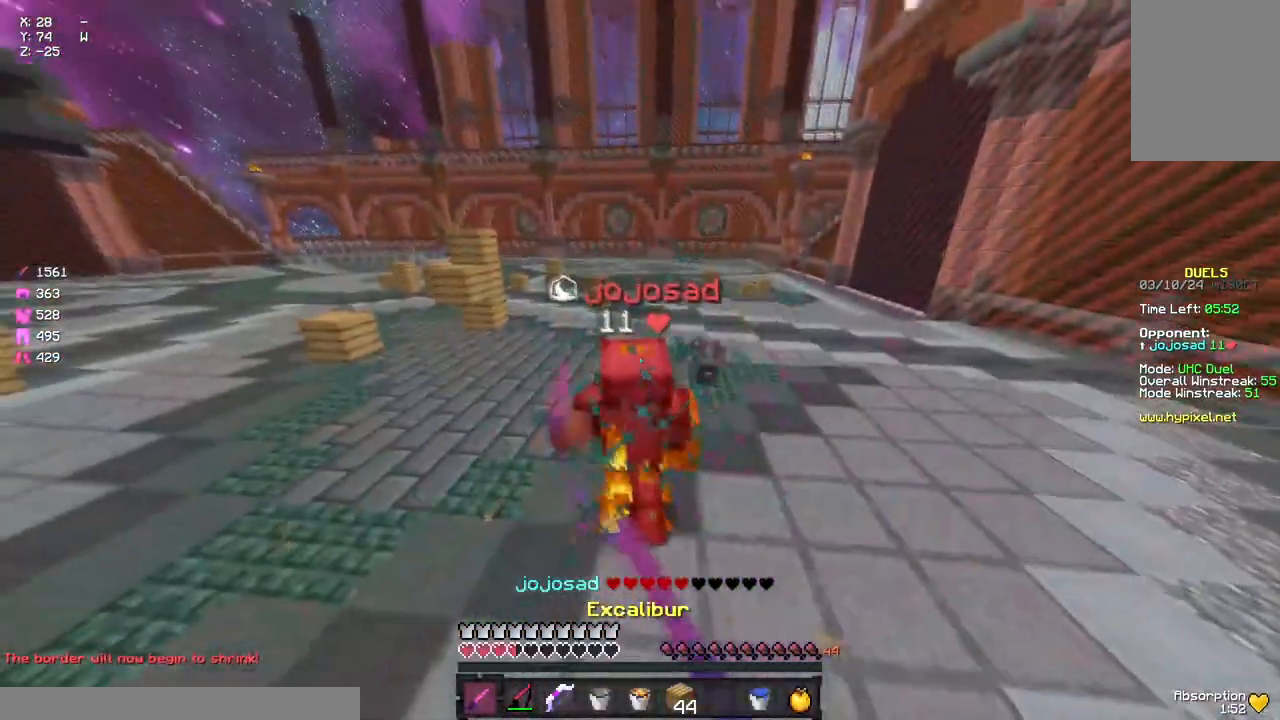
{"keys": ["w"], "mouse": ["left"], "events": [[17, "mouse_left", "up"], [67, "mouse_left", "down"], [133, "mouse_left", "up"], [183, "mouse_left", "down"], [233, "mouse_left", "up"], [233, "mouse_right", "down"], [283, "mouse_left", "down"], [283, "mouse_right", "up"], [400, "mouse_left", "up"], [450, "mouse_left", "down"]]}
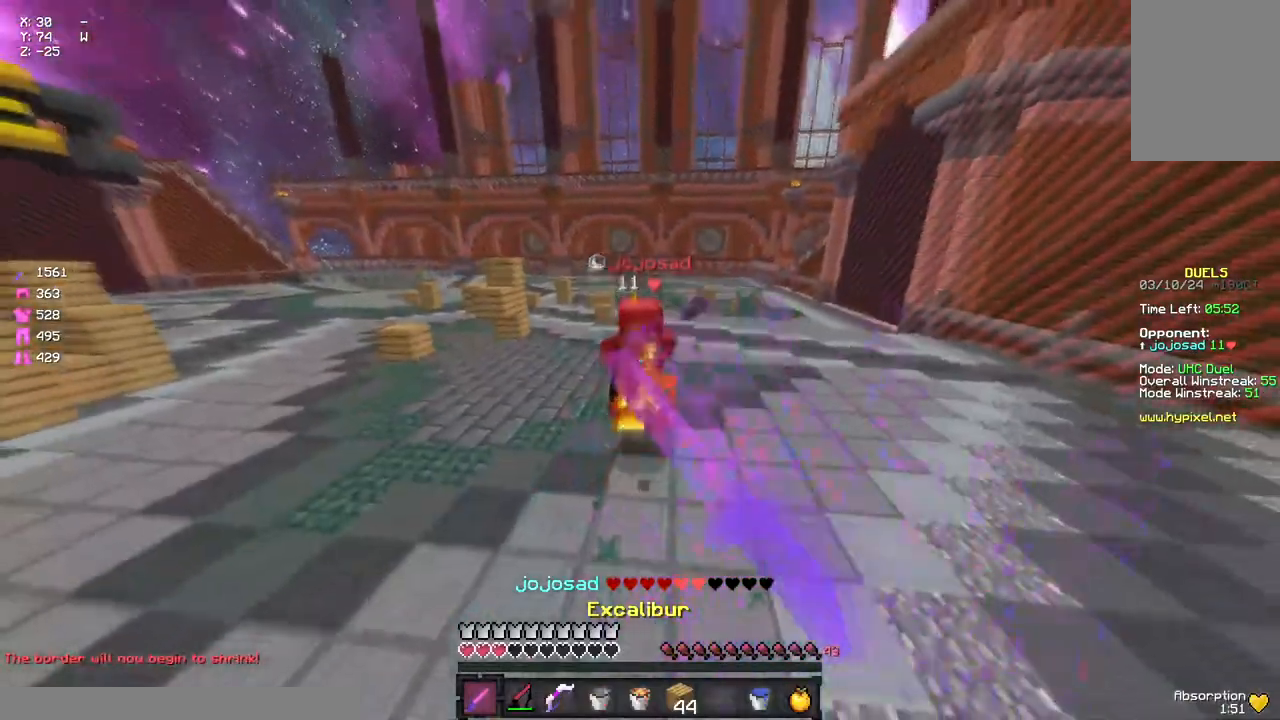
{"keys": ["a", "w"], "mouse": [], "events": [[17, "mouse_left", "up"], [67, "a", "down"], [117, "mouse_right", "down"], [167, "w", "up"], [233, "mouse_right", "up"], [283, "w", "down"]]}
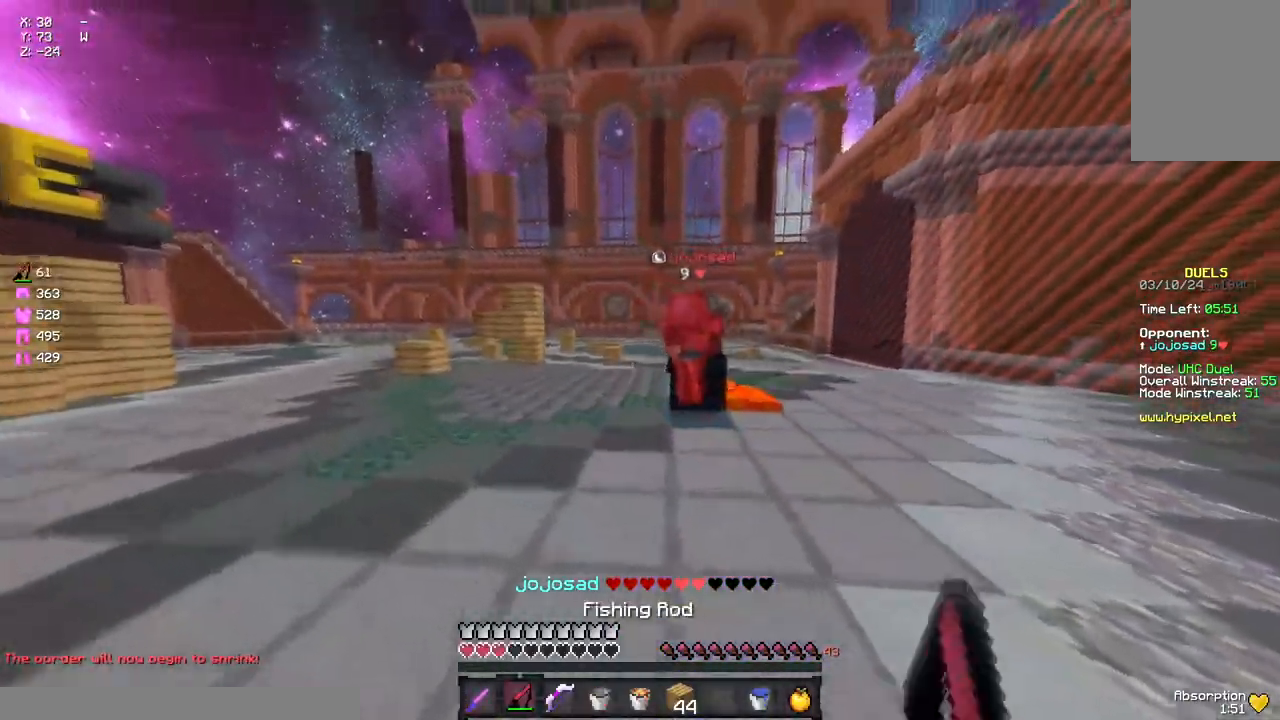
{"keys": ["a", "s"], "mouse": ["right"], "events": [[167, "w", "up"], [217, "mouse_right", "down"], [267, "mouse_right", "up"], [383, "s", "down"], [483, "mouse_right", "down"]]}
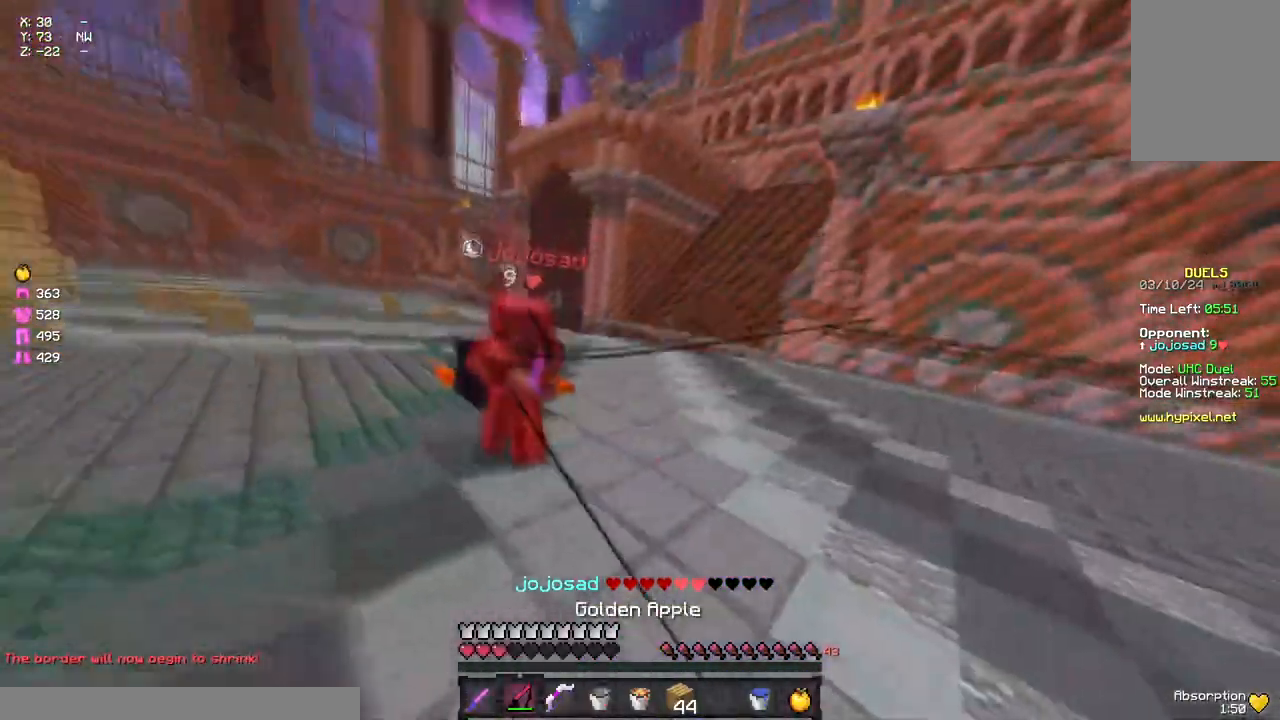
{"keys": ["a"], "mouse": [], "events": [[50, "mouse_right", "up"], [267, "mouse_right", "down"], [367, "mouse_right", "up"], [433, "s", "up"]]}
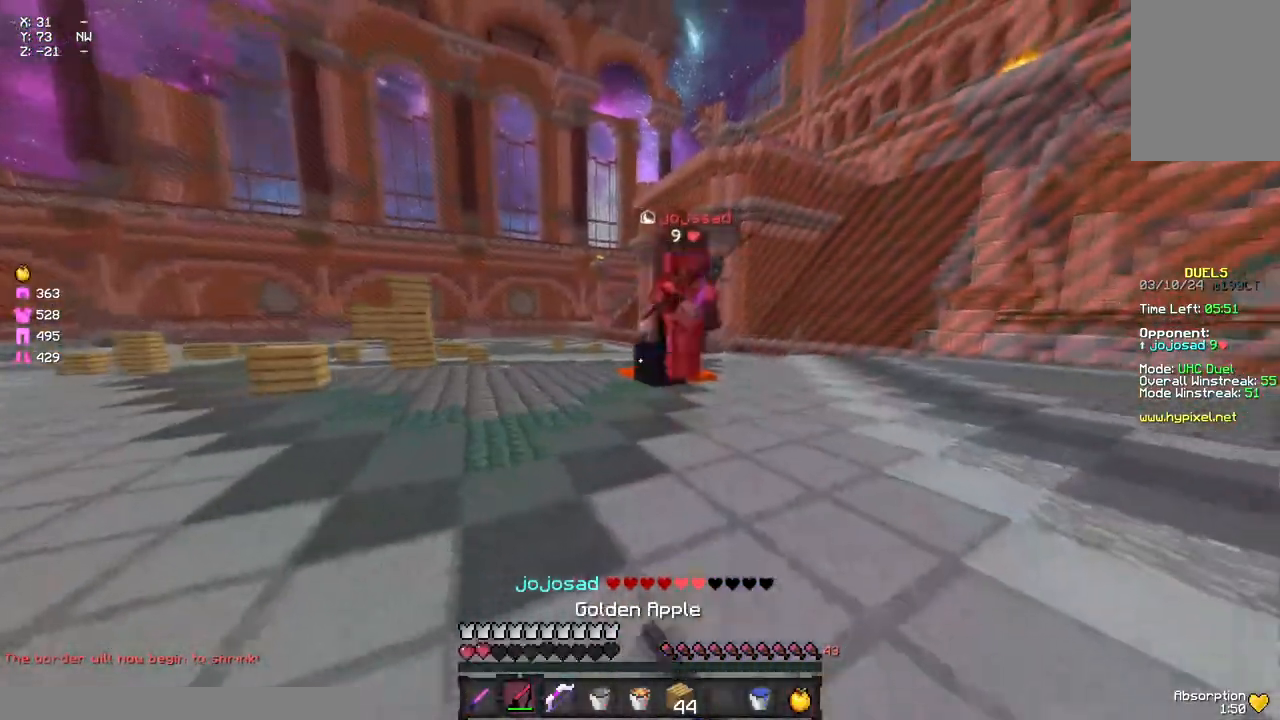
{"keys": ["d"], "mouse": [], "events": [[317, "s", "down"], [367, "a", "up"], [367, "d", "down"], [417, "mouse_right", "down"], [417, "s", "up"], [483, "mouse_right", "up"]]}
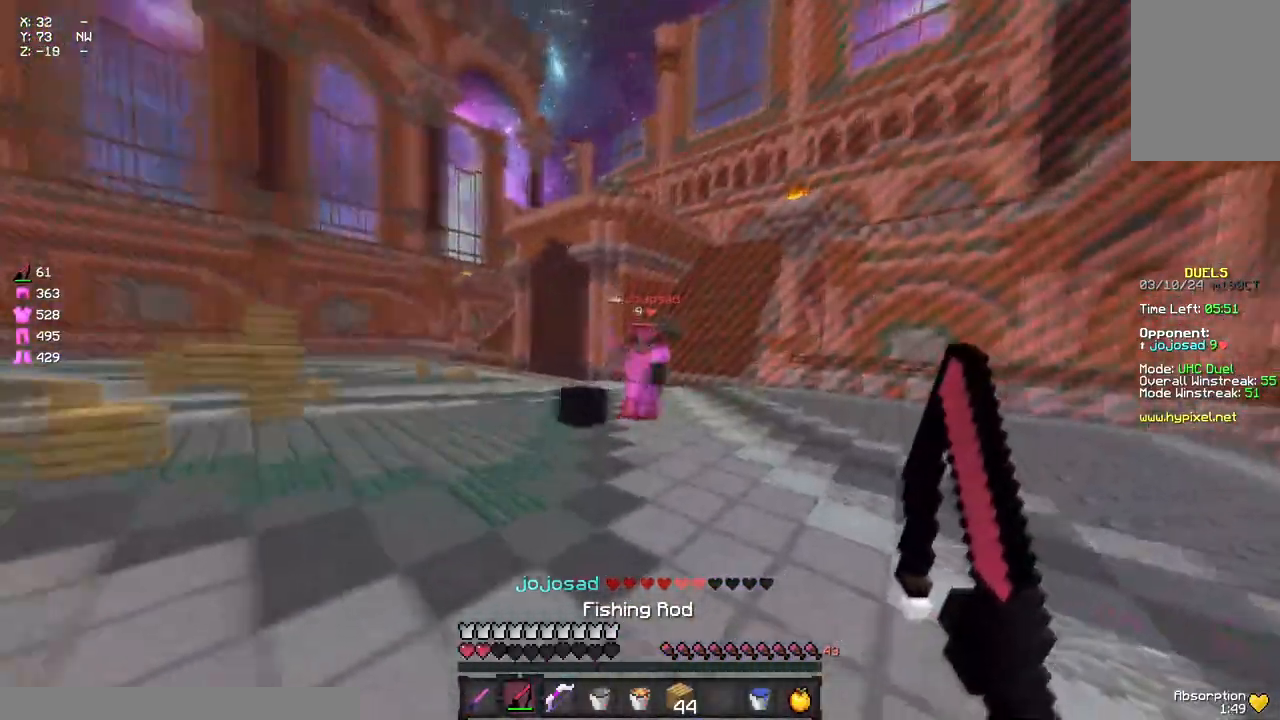
{"keys": ["a", "w"], "mouse": [], "events": [[33, "w", "down"], [200, "mouse_right", "down"], [300, "d", "up"], [300, "mouse_right", "up"], [367, "a", "down"]]}
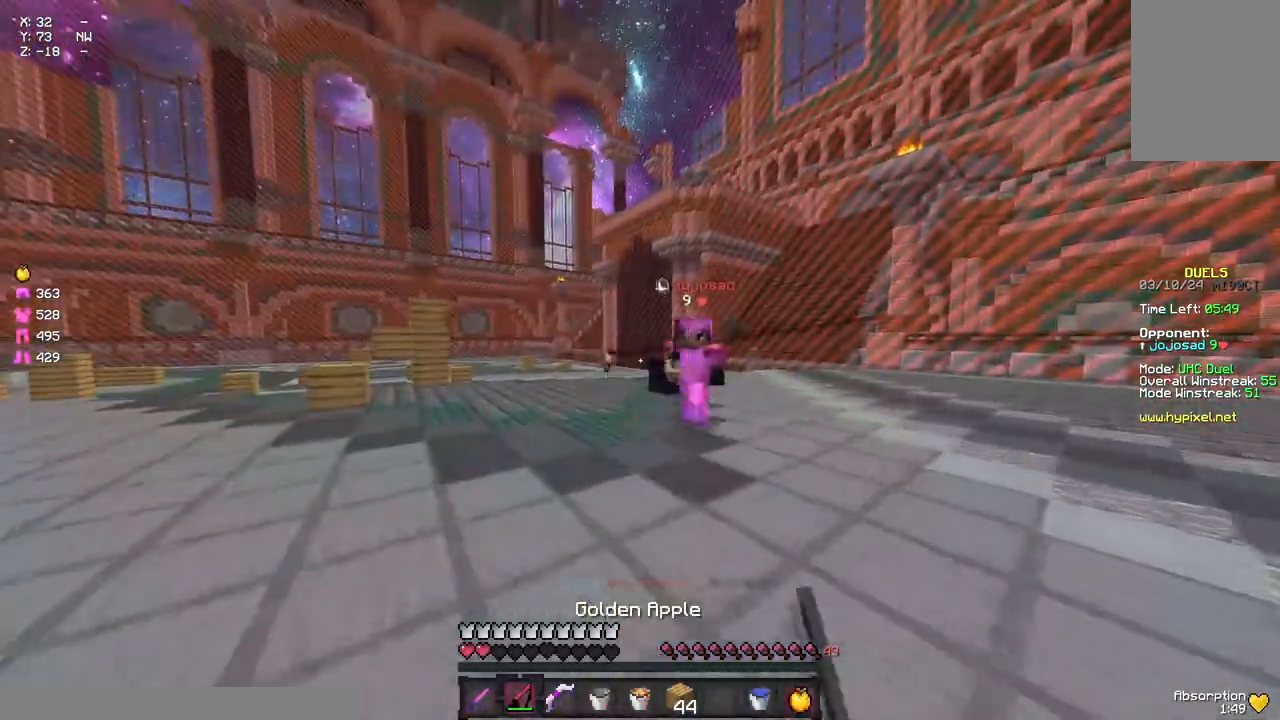
{"keys": ["a", "s"], "mouse": [], "events": [[33, "mouse_right", "down"], [33, "w", "up"], [83, "mouse_right", "up"], [83, "s", "down"], [300, "mouse_right", "down"], [417, "mouse_right", "up"]]}
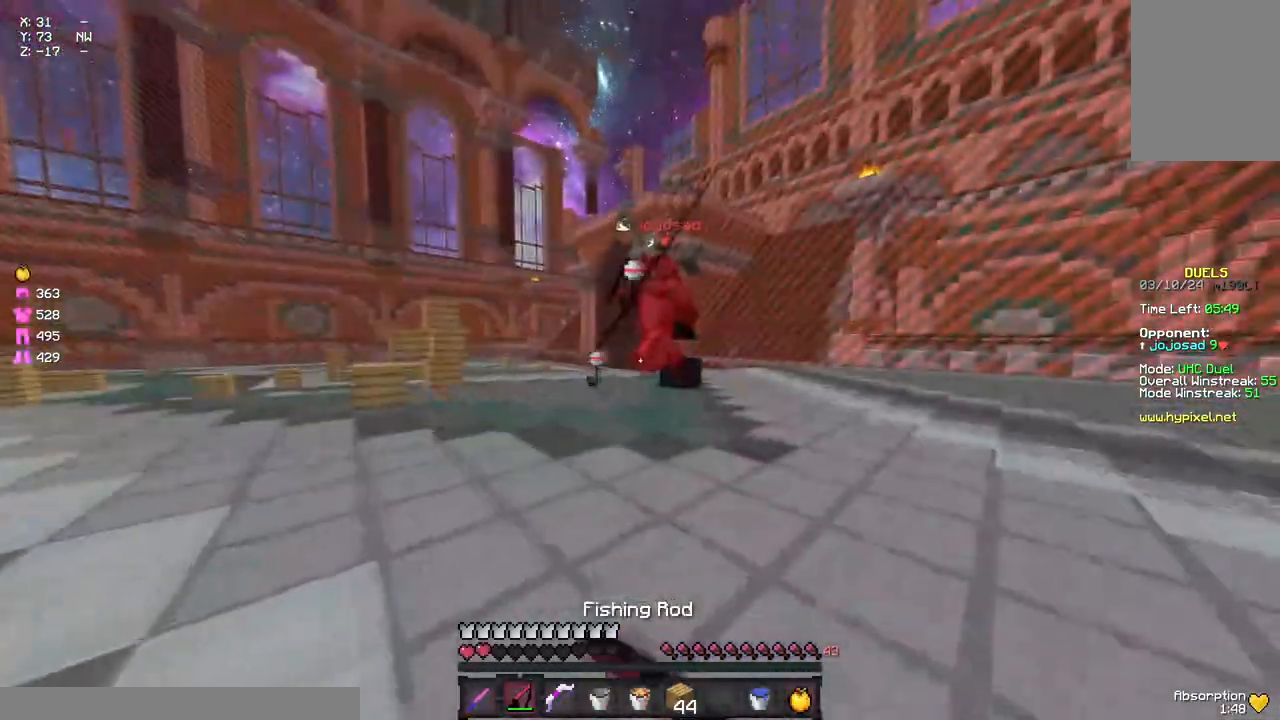
{"keys": ["d"], "mouse": [], "events": [[83, "mouse_right", "down"], [183, "a", "up"], [183, "d", "down"], [183, "mouse_right", "up"], [183, "s", "up"]]}
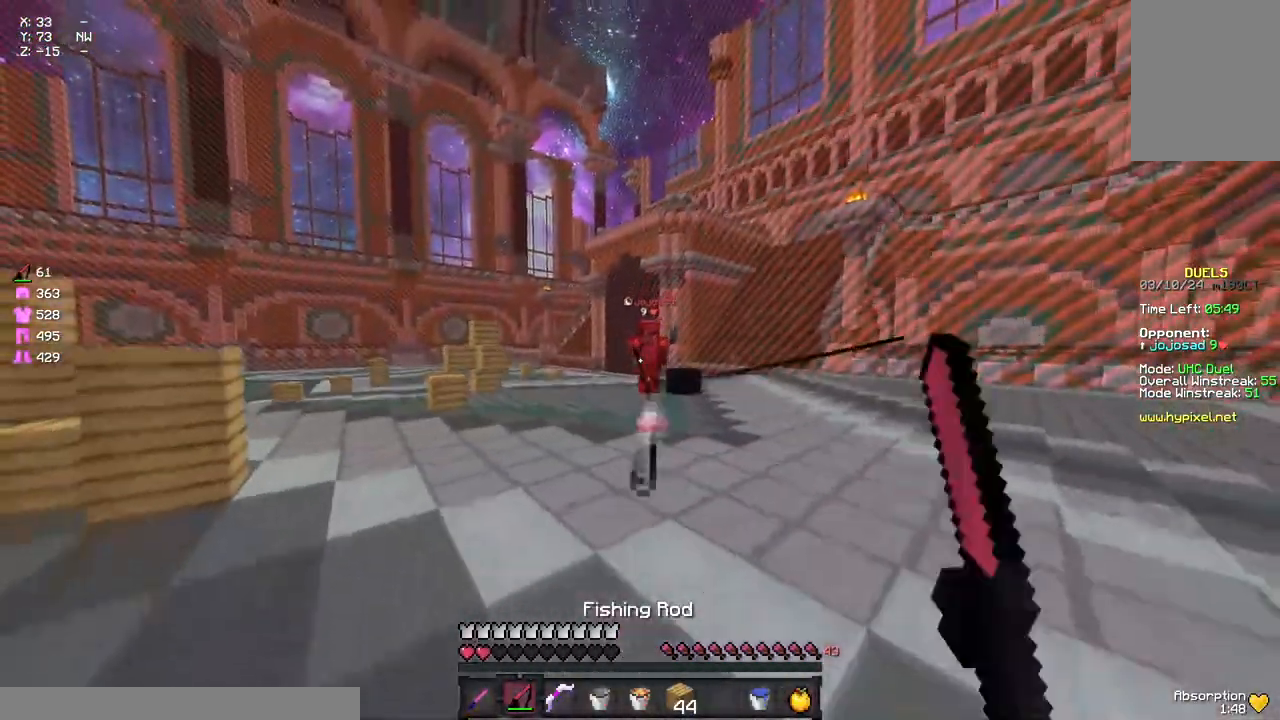
{"keys": ["a"], "mouse": ["left", "right"], "events": [[67, "mouse_left", "down"], [67, "mouse_right", "down"], [183, "d", "up"], [400, "a", "down"]]}
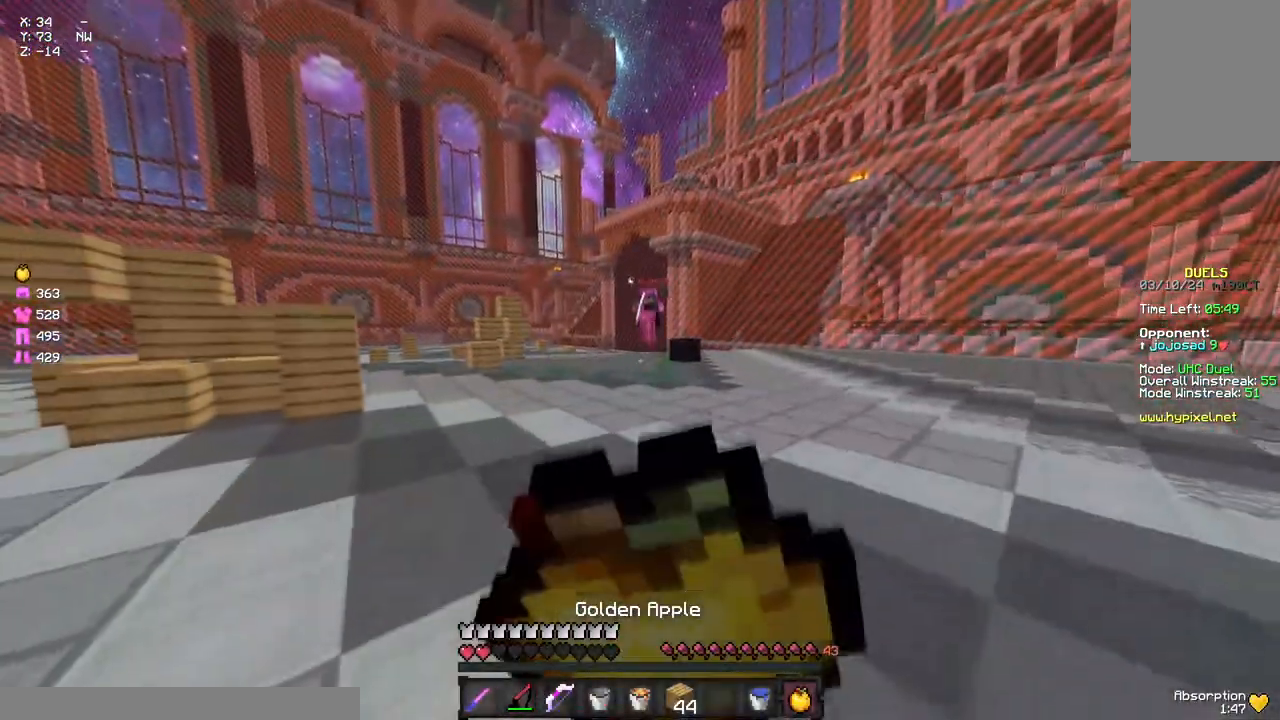
{"keys": ["d", "w"], "mouse": ["left"], "events": [[117, "a", "up"], [117, "d", "down"], [183, "mouse_right", "up"], [183, "w", "down"], [233, "mouse_left", "up"], [350, "mouse_left", "down"]]}
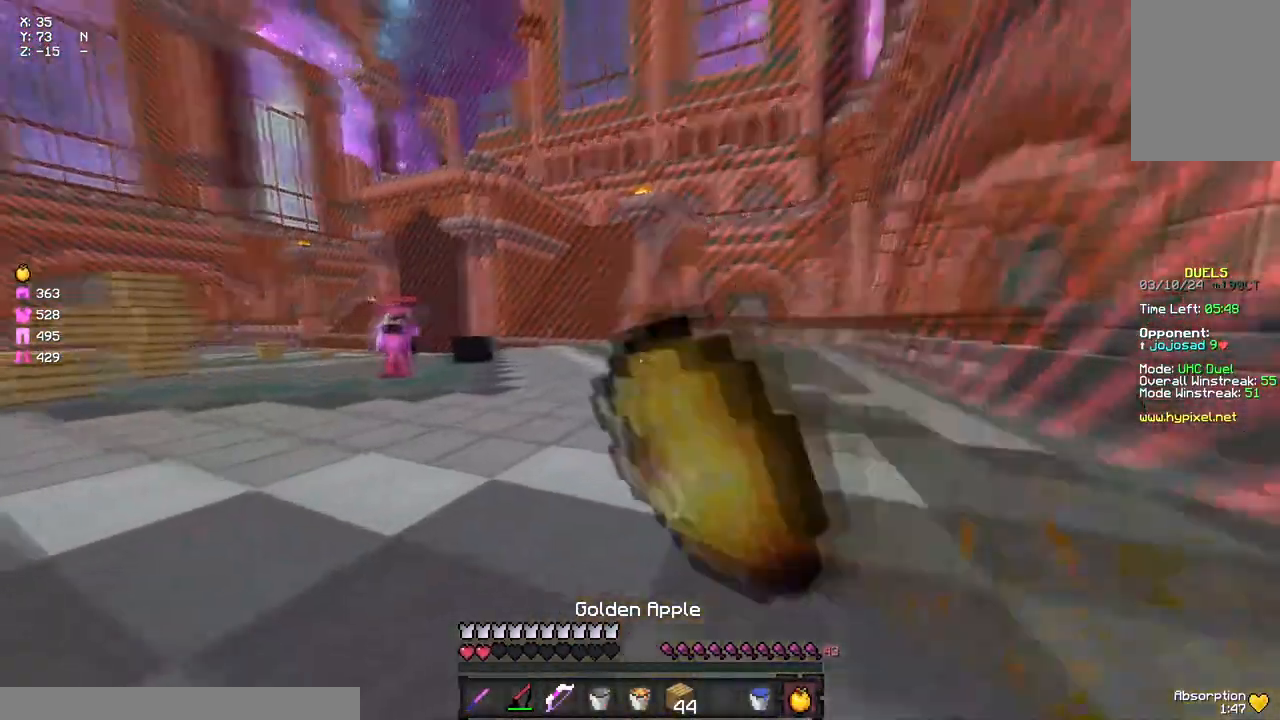
{"keys": [], "mouse": ["left", "right"], "events": [[67, "a", "down"], [67, "d", "up"], [67, "w", "up"], [167, "mouse_right", "down"], [233, "a", "up"]]}
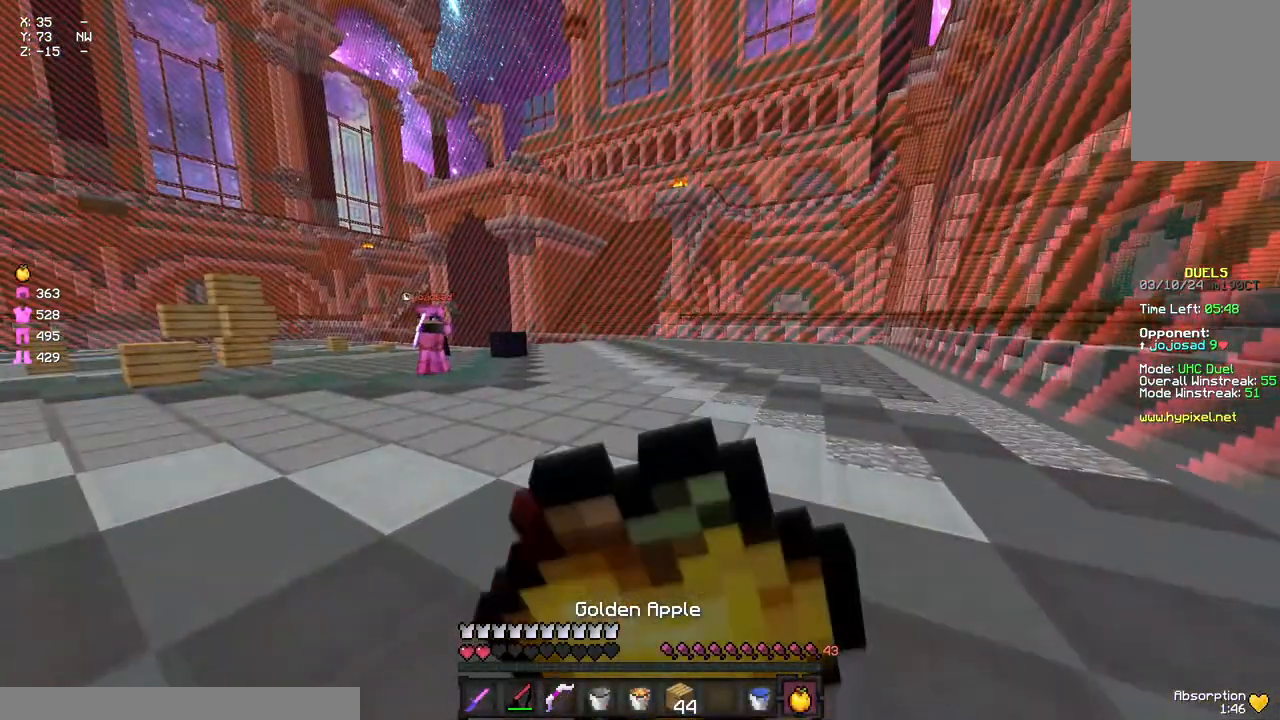
{"keys": [], "mouse": ["left", "right"], "events": [[50, "a", "down"], [50, "mouse_right", "up"], [117, "mouse_left", "up"], [267, "mouse_right", "down"], [283, "a", "up"], [283, "mouse_left", "down"]]}
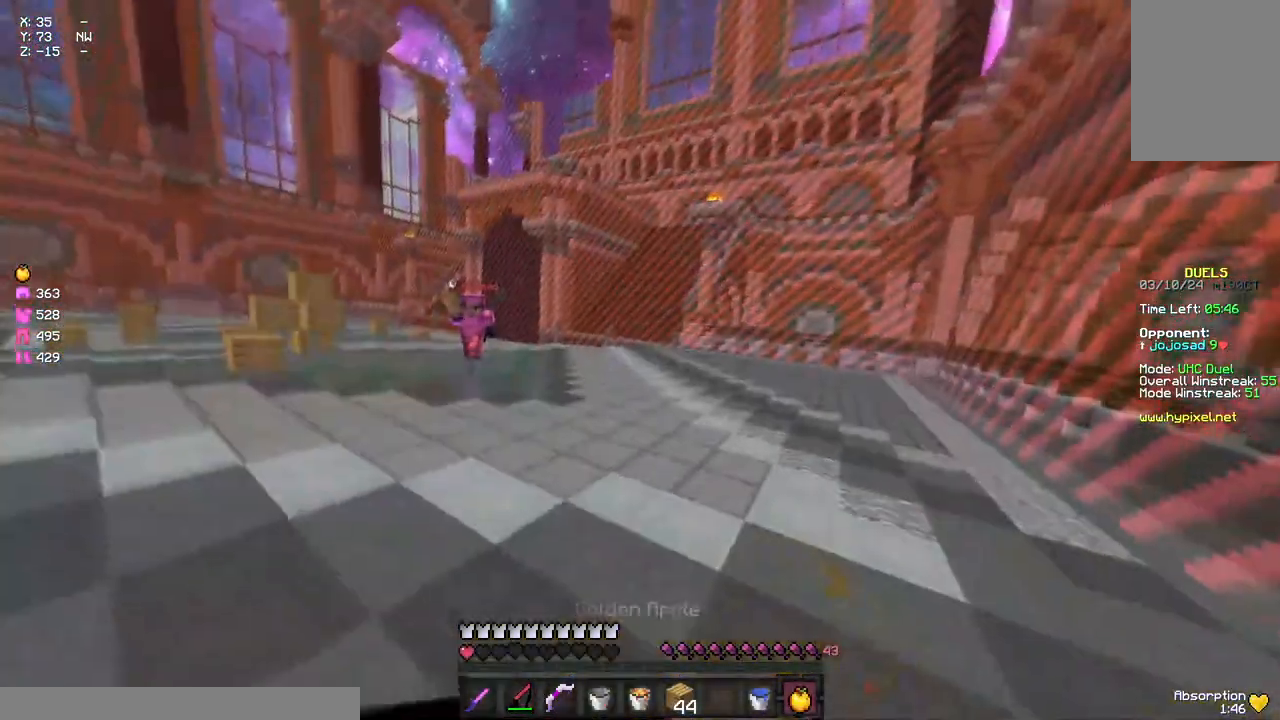
{"keys": ["a"], "mouse": ["left", "right"], "events": [[483, "a", "down"]]}
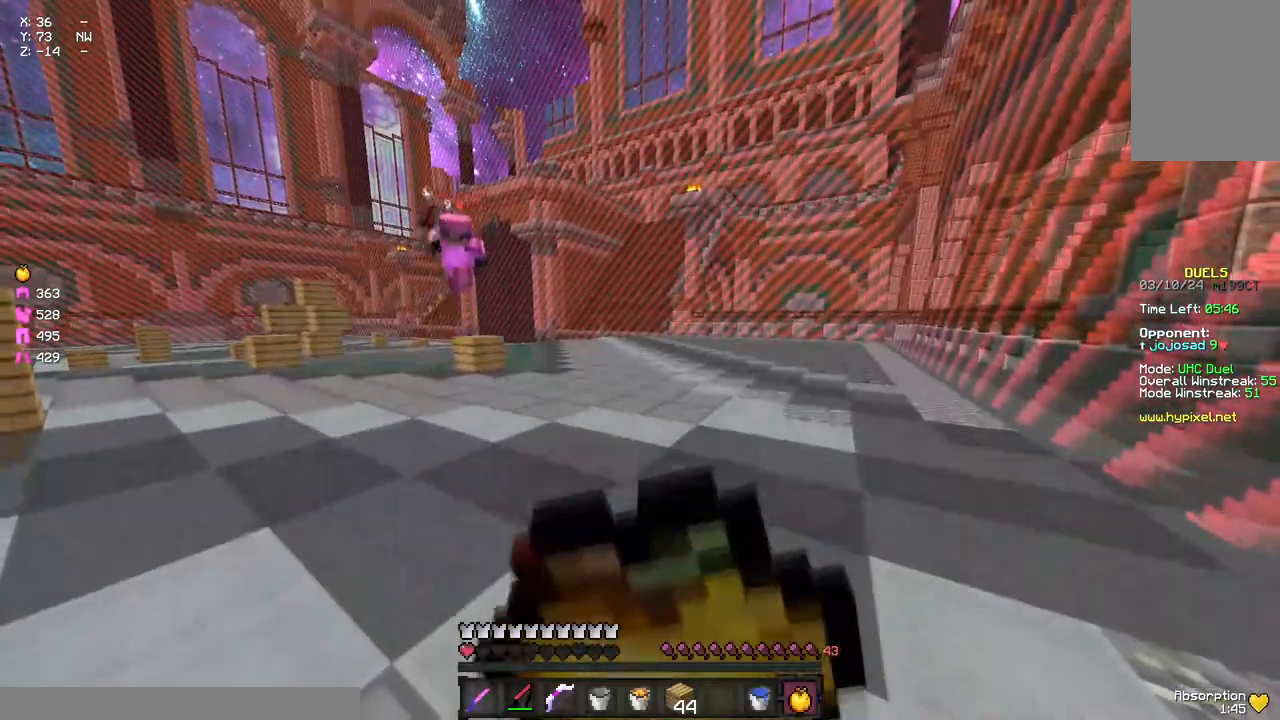
{"keys": ["d", "w"], "mouse": [], "events": [[150, "mouse_left", "up"], [150, "mouse_right", "up"], [300, "mouse_right", "down"], [367, "mouse_right", "up"], [367, "w", "down"], [433, "a", "up"], [433, "d", "down"]]}
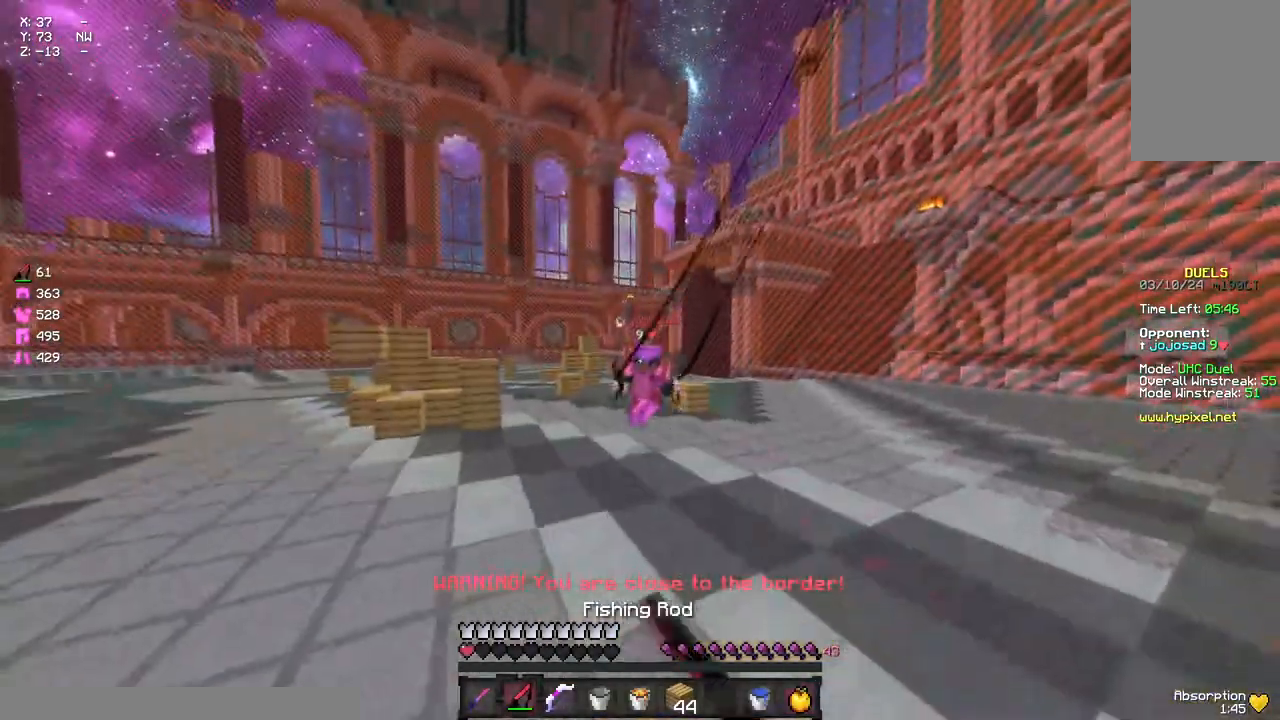
{"keys": ["d", "w"], "mouse": [], "events": [[150, "mouse_right", "down"], [150, "w", "up"], [250, "mouse_right", "up"], [367, "mouse_right", "down"], [483, "mouse_right", "up"], [483, "w", "down"]]}
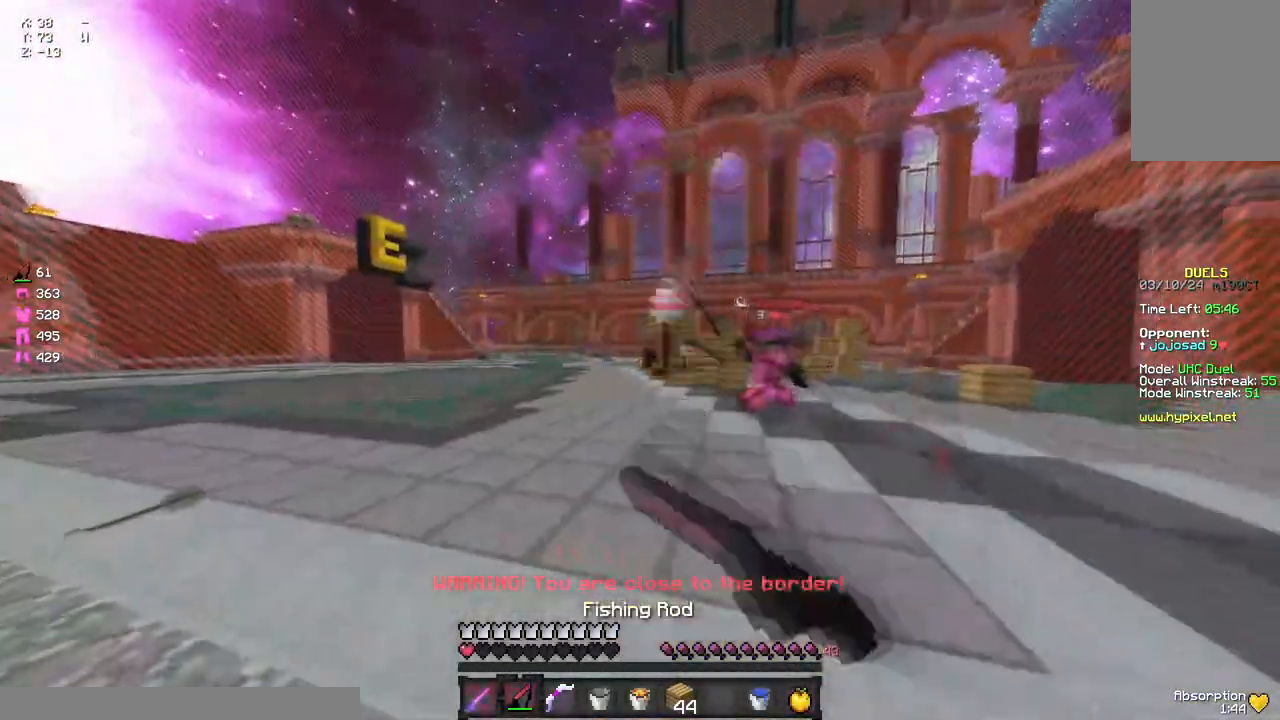
{"keys": ["d", "w"], "mouse": [], "events": [[150, "w", "up"], [200, "mouse_right", "down"], [300, "w", "down"], [317, "mouse_right", "up"]]}
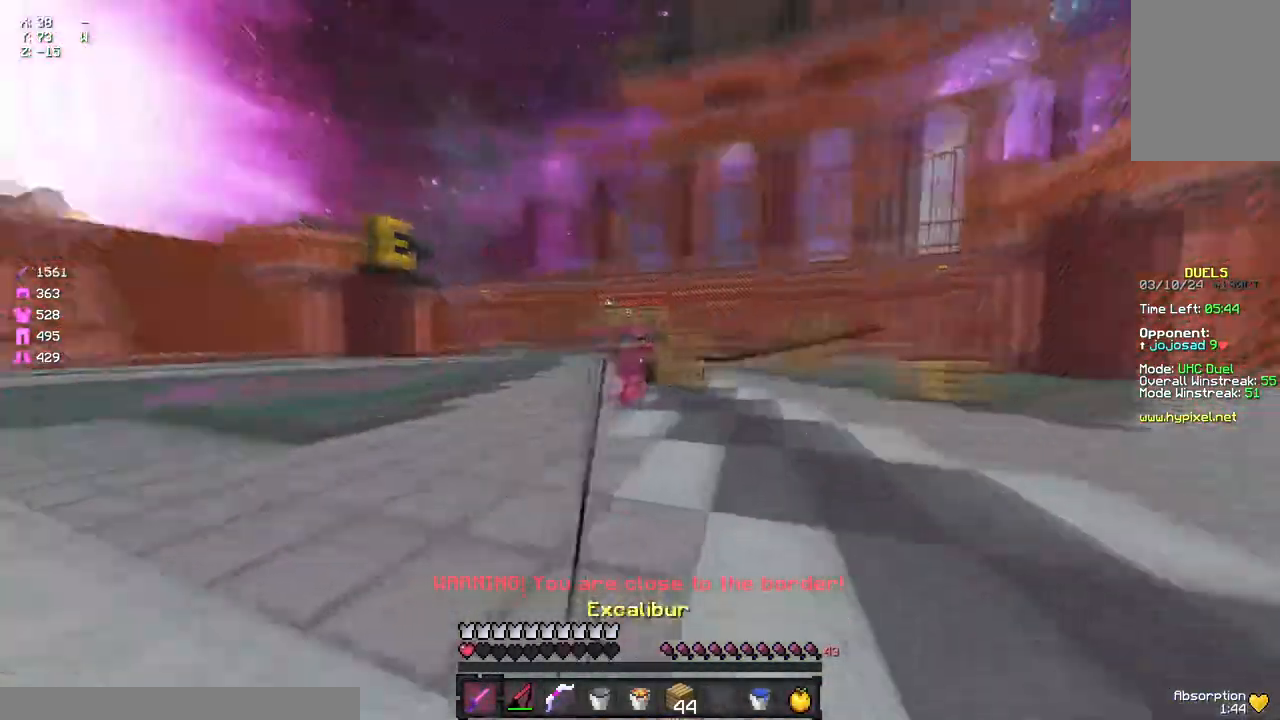
{"keys": ["a"], "mouse": ["right"], "events": [[33, "w", "up"], [83, "mouse_right", "down"], [250, "mouse_right", "up"], [417, "d", "up"], [417, "mouse_right", "down"], [467, "a", "down"]]}
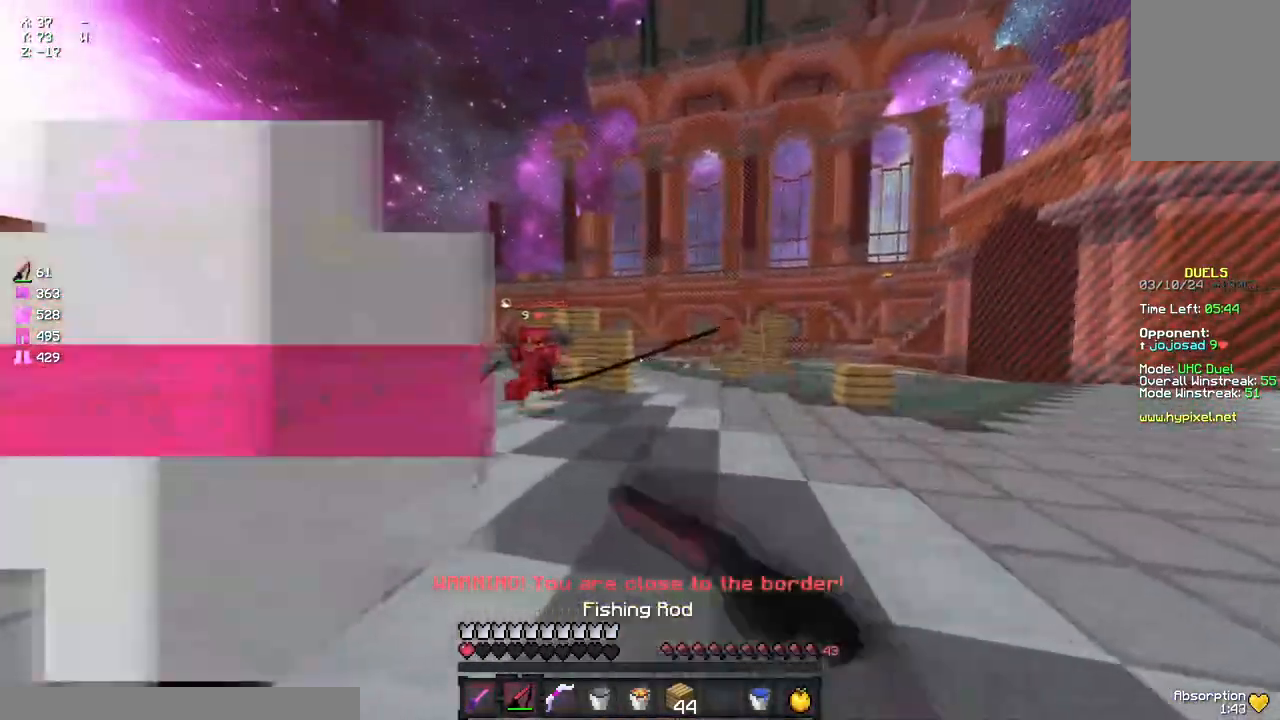
{"keys": ["d", "w"], "mouse": [], "events": [[17, "mouse_right", "up"], [250, "mouse_right", "down"], [300, "mouse_right", "up"], [350, "a", "up"], [350, "w", "down"], [400, "d", "down"]]}
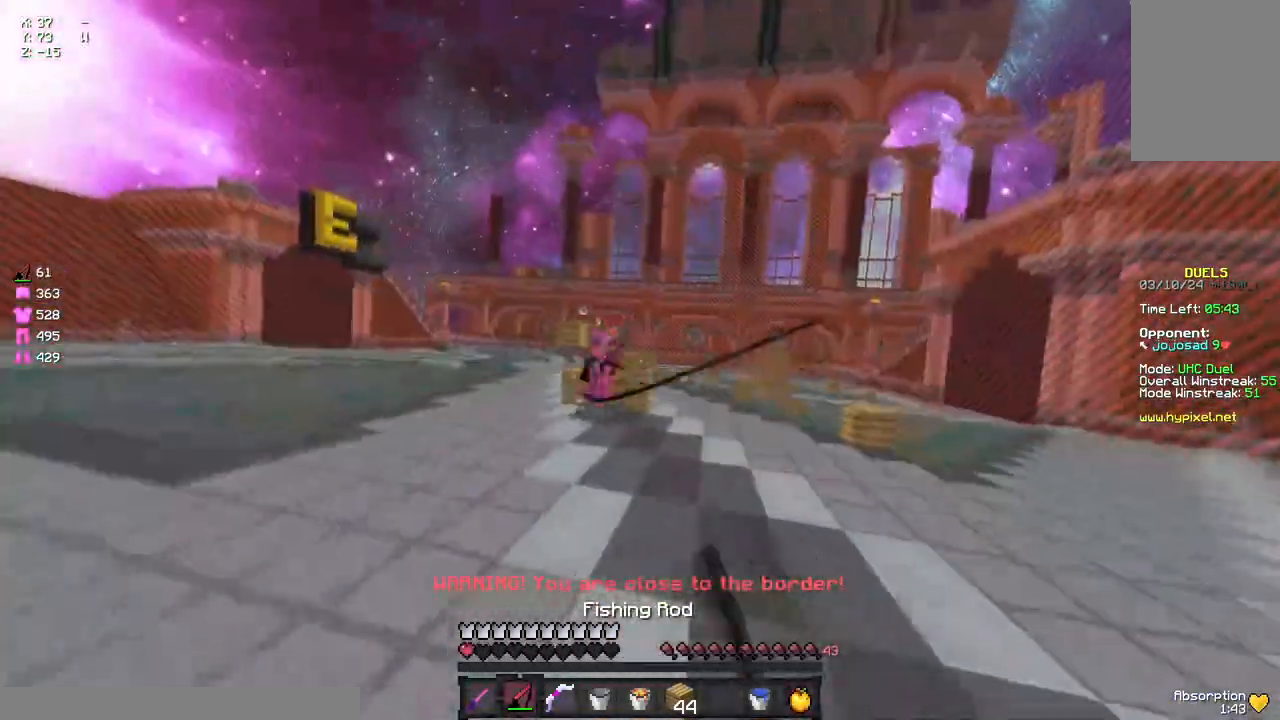
{"keys": ["d", "space", "w"], "mouse": [], "events": [[183, "mouse_right", "down"], [300, "mouse_right", "up"], [350, "space", "down"]]}
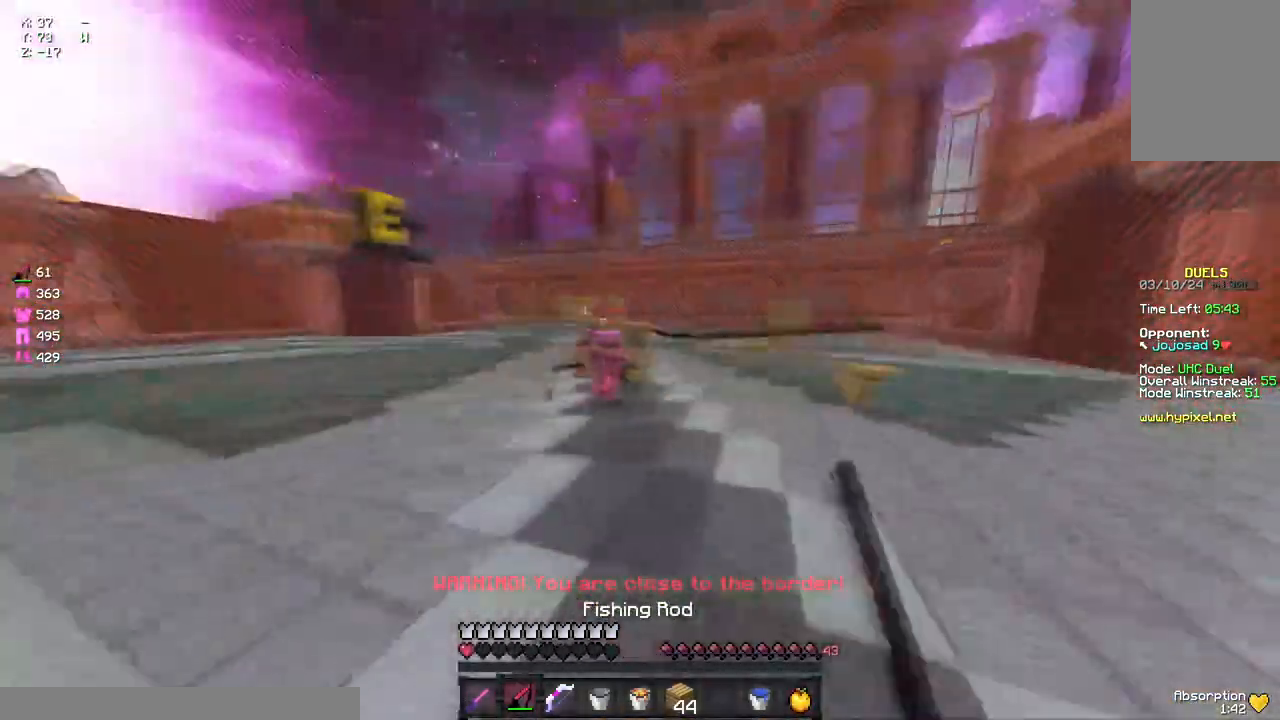
{"keys": ["d", "w"], "mouse": [], "events": [[17, "space", "up"], [183, "mouse_right", "down"], [350, "mouse_right", "up"]]}
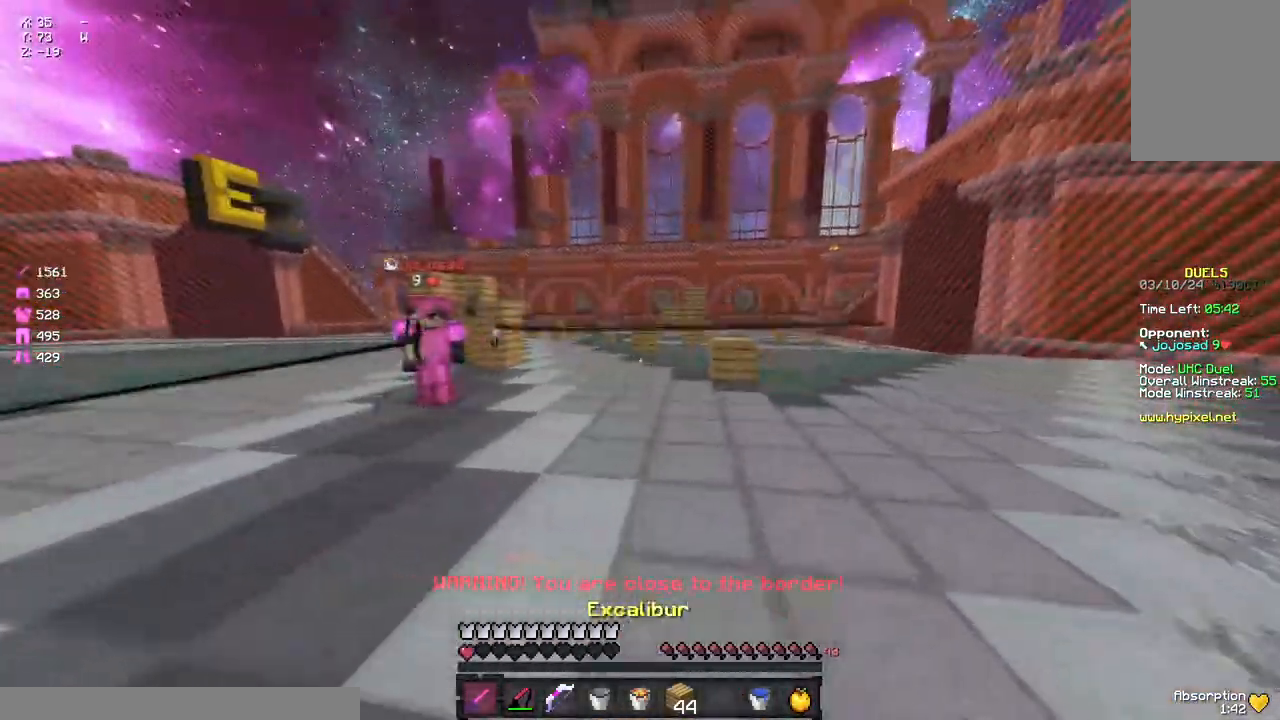
{"keys": ["a"], "mouse": ["right"], "events": [[50, "w", "up"], [167, "d", "up"], [167, "mouse_right", "down"], [217, "a", "down"], [217, "s", "down"], [333, "mouse_right", "up"], [383, "s", "up"], [450, "mouse_right", "down"]]}
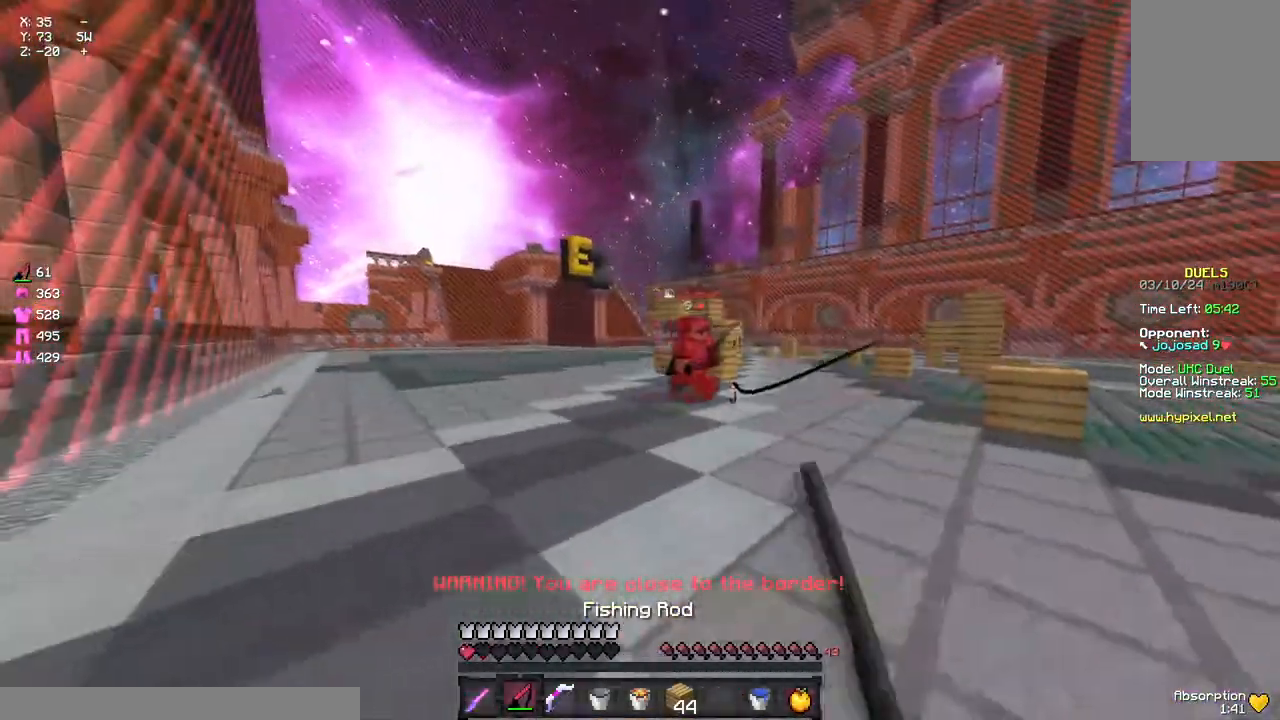
{"keys": ["d", "w"], "mouse": [], "events": [[50, "mouse_right", "up"], [50, "w", "down"], [167, "mouse_right", "down"], [267, "a", "up"], [267, "mouse_right", "up"], [333, "d", "down"]]}
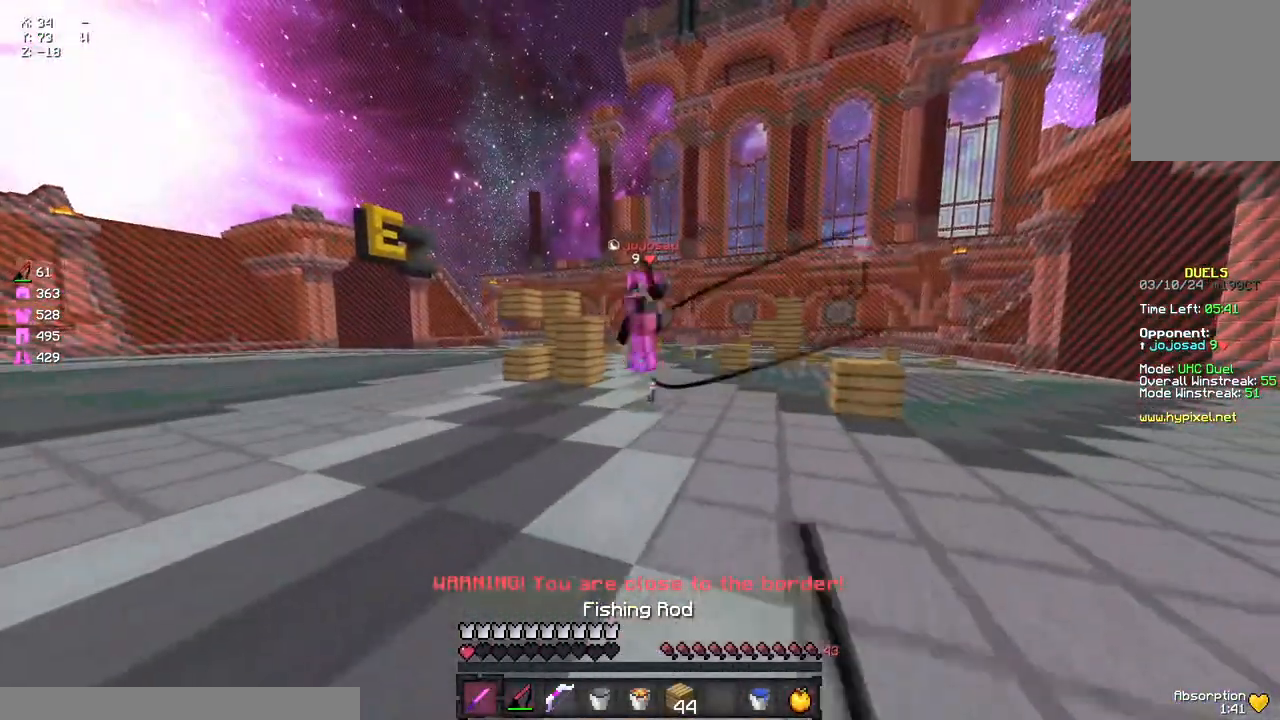
{"keys": ["a"], "mouse": [], "events": [[100, "d", "up"], [150, "a", "down"], [317, "mouse_right", "down"], [433, "mouse_right", "up"], [483, "w", "up"]]}
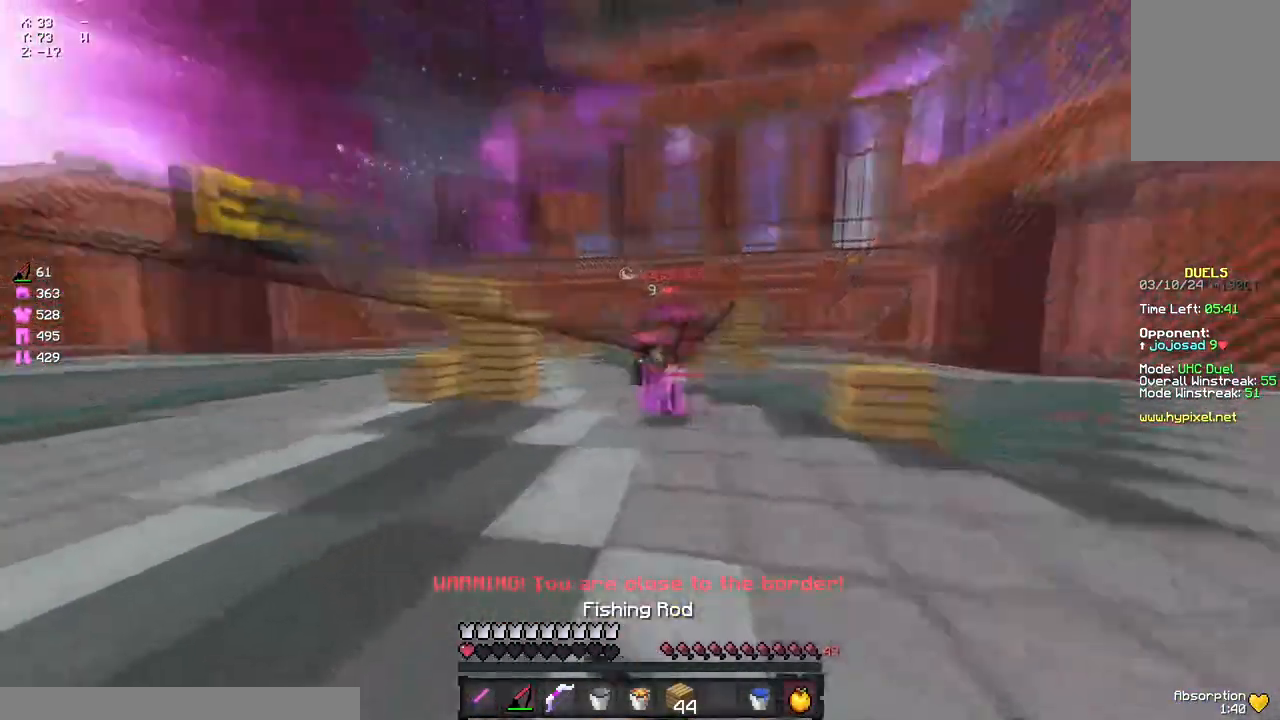
{"keys": ["a"], "mouse": [], "events": [[150, "mouse_right", "down"], [200, "mouse_right", "up"], [250, "s", "down"], [417, "mouse_right", "down"], [467, "mouse_right", "up"], [467, "s", "up"]]}
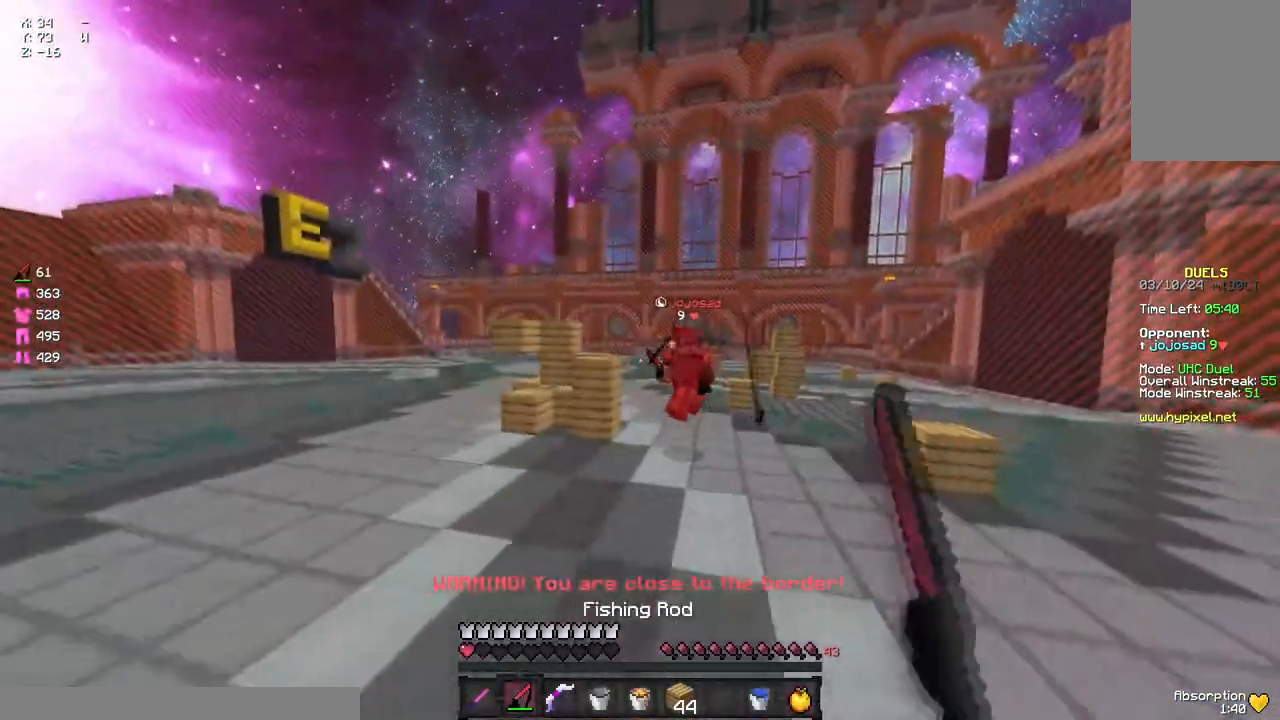
{"keys": ["a", "space", "w"], "mouse": [], "events": [[83, "w", "down"], [450, "space", "down"]]}
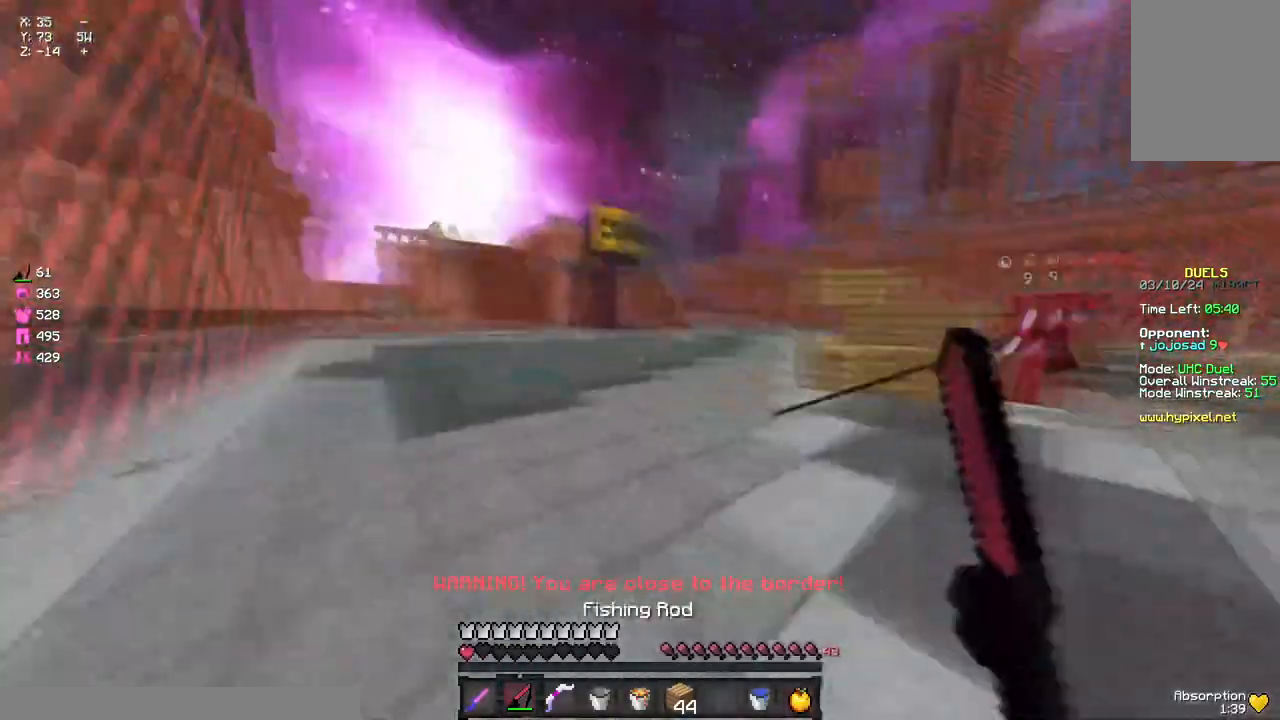
{"keys": ["a", "space", "w"], "mouse": [], "events": [[117, "space", "up"], [400, "mouse_right", "down"], [500, "mouse_right", "up"], [500, "space", "down"]]}
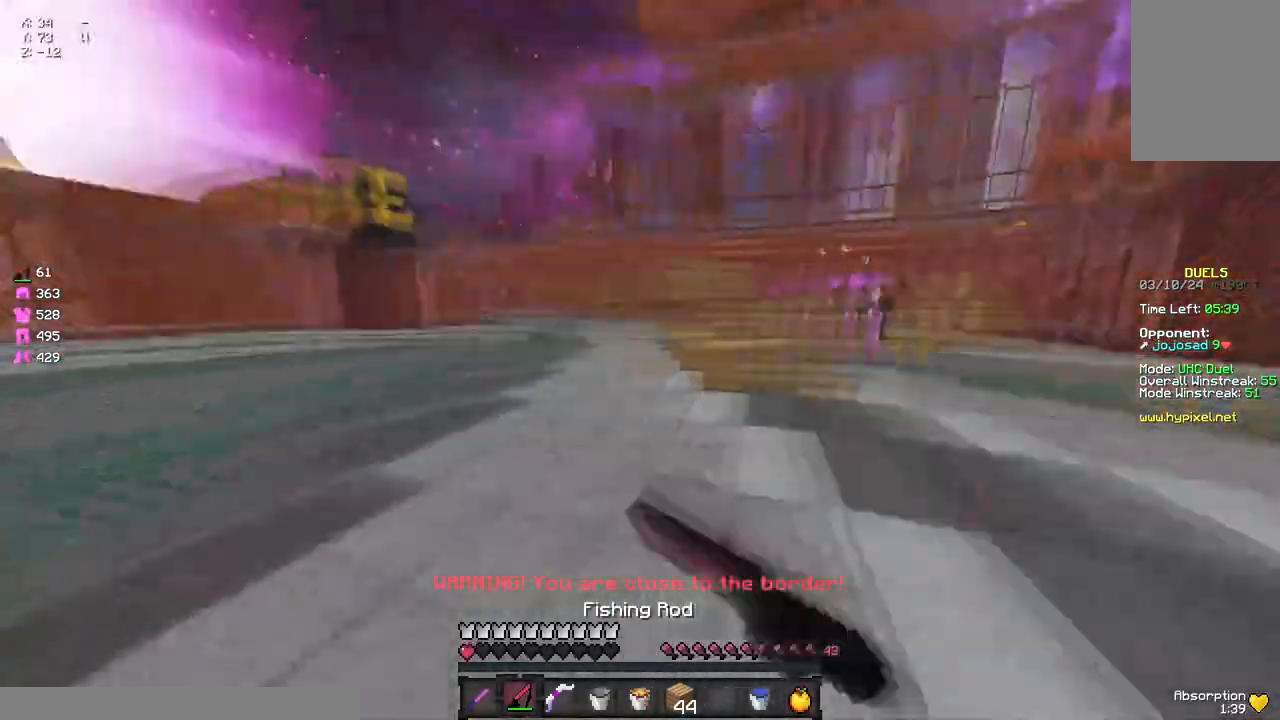
{"keys": ["a"], "mouse": [], "events": [[217, "mouse_right", "down"], [217, "space", "up"], [333, "mouse_right", "up"], [333, "w", "up"]]}